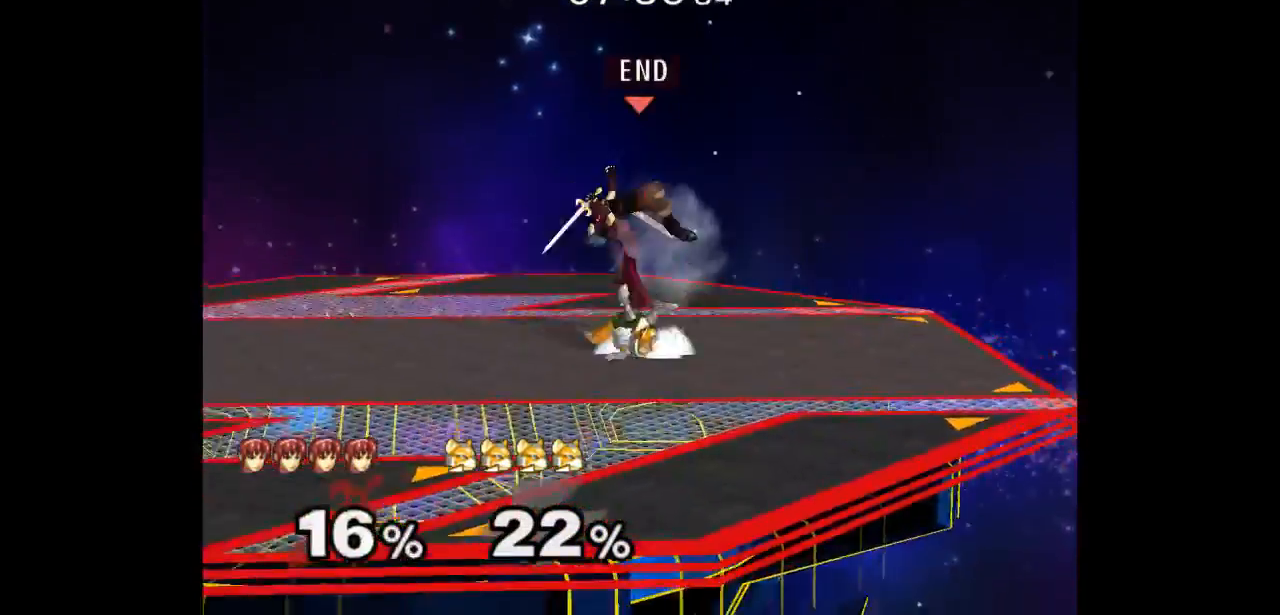
Gameplay with a controller (Nintendo layout); each line is a JSON object with the inputs held at the frame after it (dt_ms = milliseconds from this image to that frame). "events" lists button and stick changes between this image and that frame as [ms after this image, input, new state], when the widget could be followed in between. Not read: L3 R3.
{"dt_ms": 500, "buttons": ["L1"], "left_stick": "down-right", "right_stick": "center", "events": [[67, "L1", "down"]]}
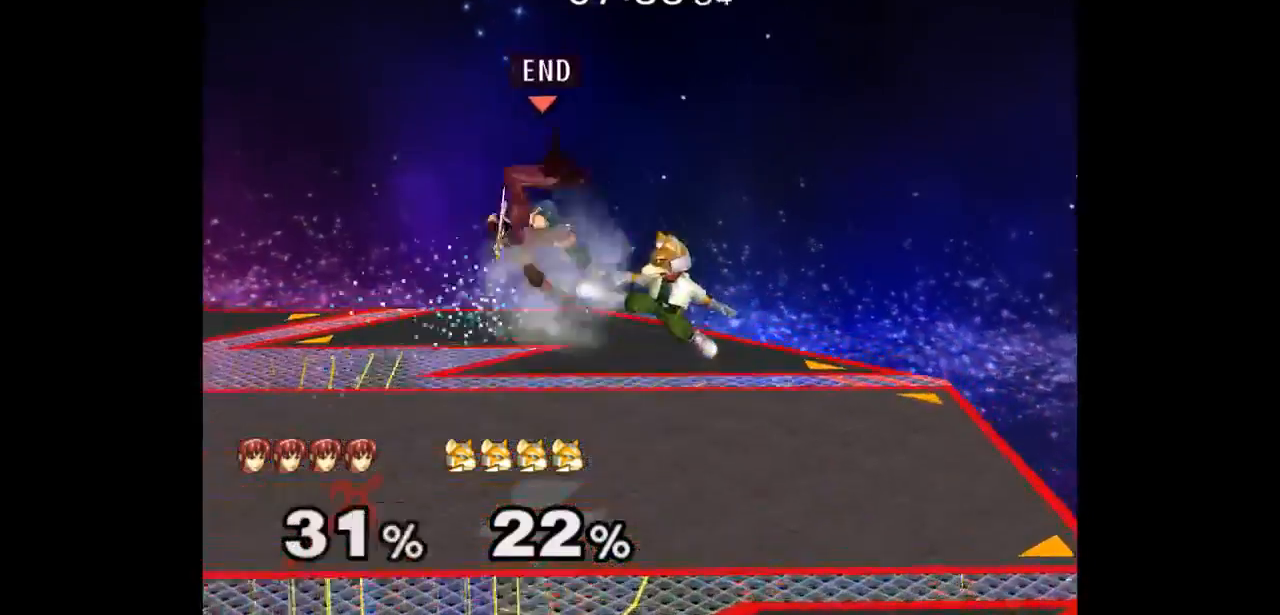
{"dt_ms": 500, "buttons": [], "left_stick": "up-left", "right_stick": "center", "events": [[50, "L1", "up"], [67, "left_stick", "up-right"], [317, "left_stick", "center"], [467, "left_stick", "up-left"]]}
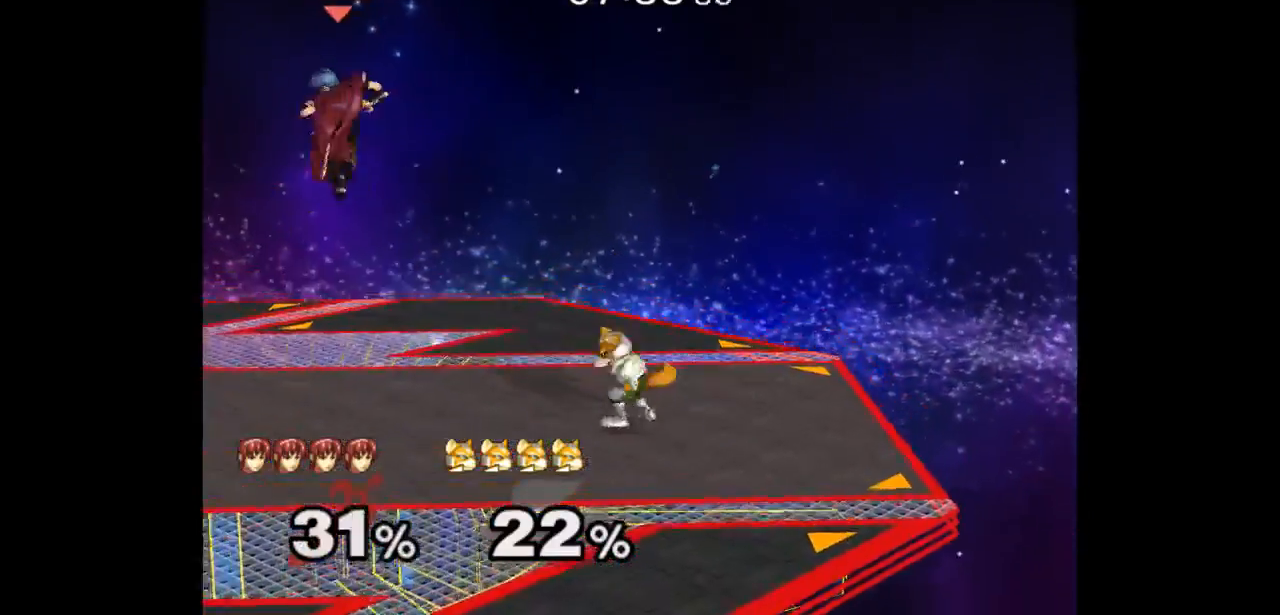
{"dt_ms": 500, "buttons": [], "left_stick": "right", "right_stick": "center", "events": [[333, "left_stick", "down-left"], [500, "left_stick", "right"]]}
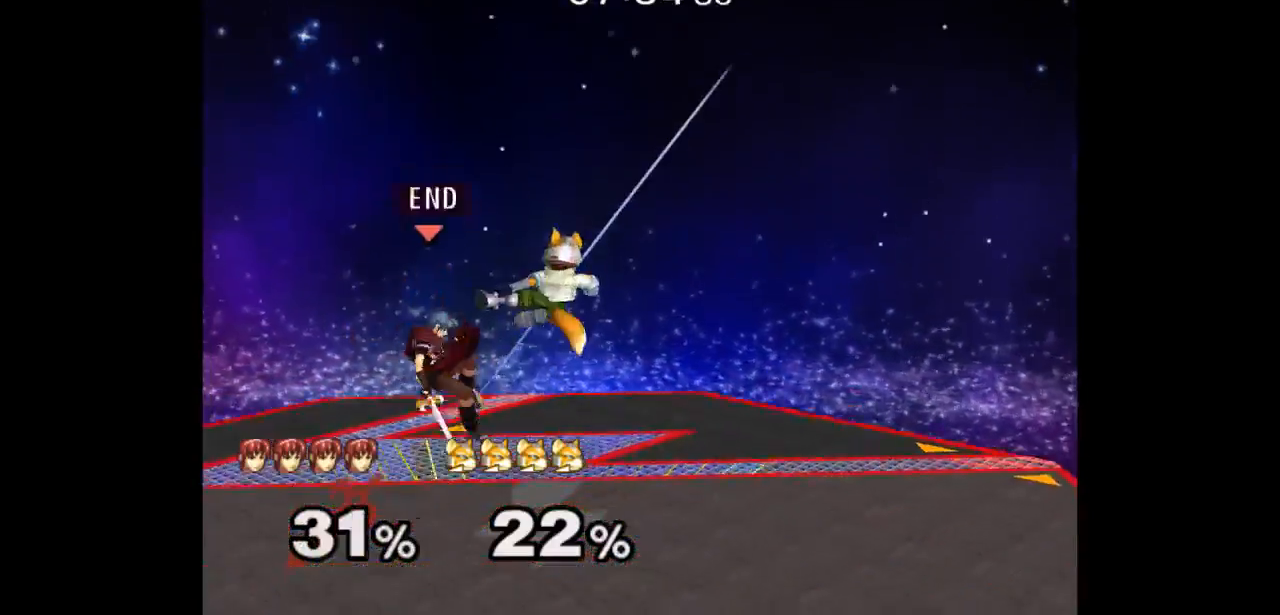
{"dt_ms": 500, "buttons": [], "left_stick": "center", "right_stick": "center", "events": [[33, "Z", "down"], [50, "A", "down"], [100, "Z", "up"], [117, "A", "up"], [167, "Z", "down"], [183, "A", "down"], [267, "Z", "up"], [267, "left_stick", "center"], [300, "A", "up"]]}
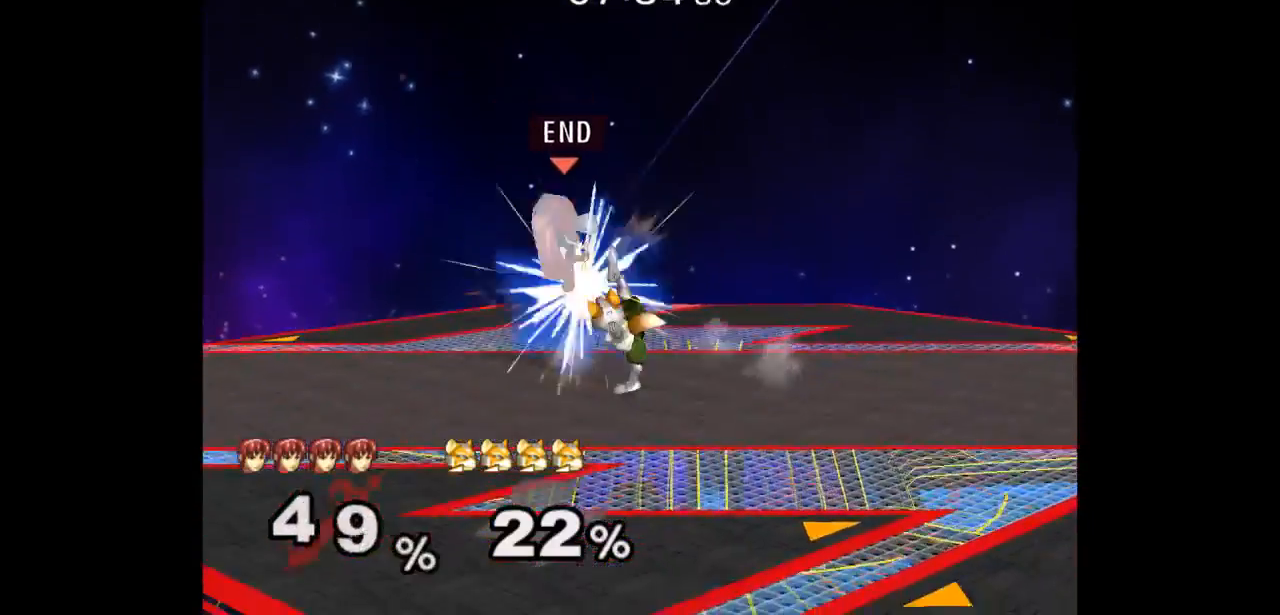
{"dt_ms": 500, "buttons": ["L1"], "left_stick": "left", "right_stick": "center", "events": [[100, "L1", "down"], [100, "left_stick", "down"], [150, "left_stick", "down-left"], [300, "left_stick", "left"]]}
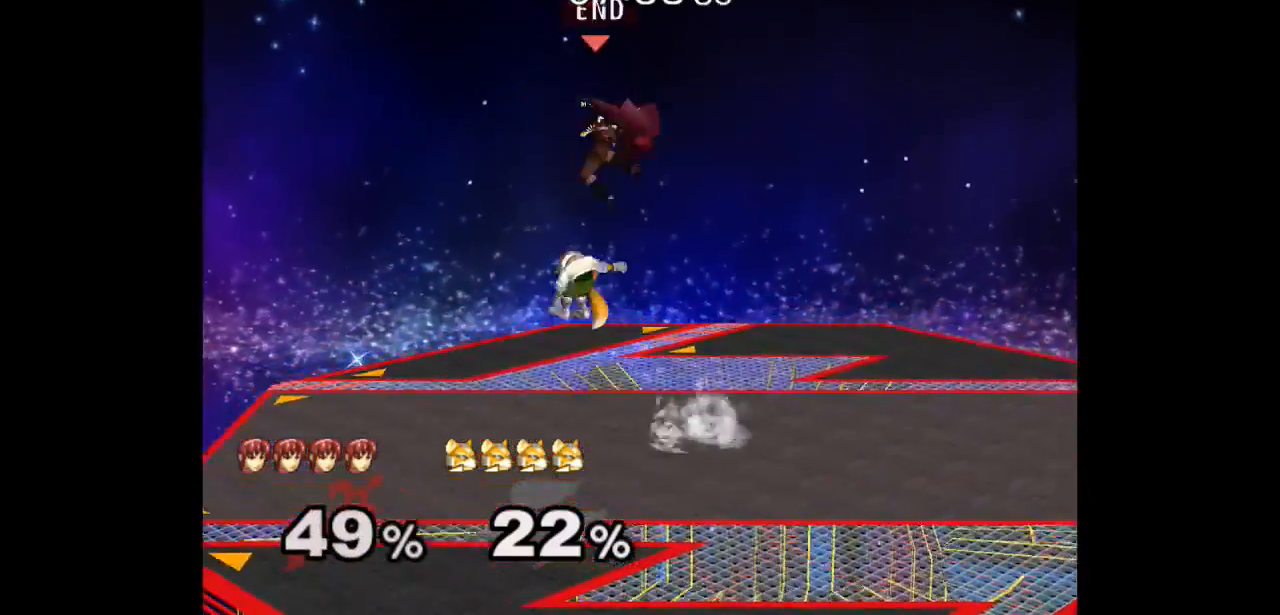
{"dt_ms": 500, "buttons": ["L1"], "left_stick": "left", "right_stick": "center", "events": [[83, "L1", "up"], [133, "L1", "down"], [233, "L1", "up"], [483, "L1", "down"]]}
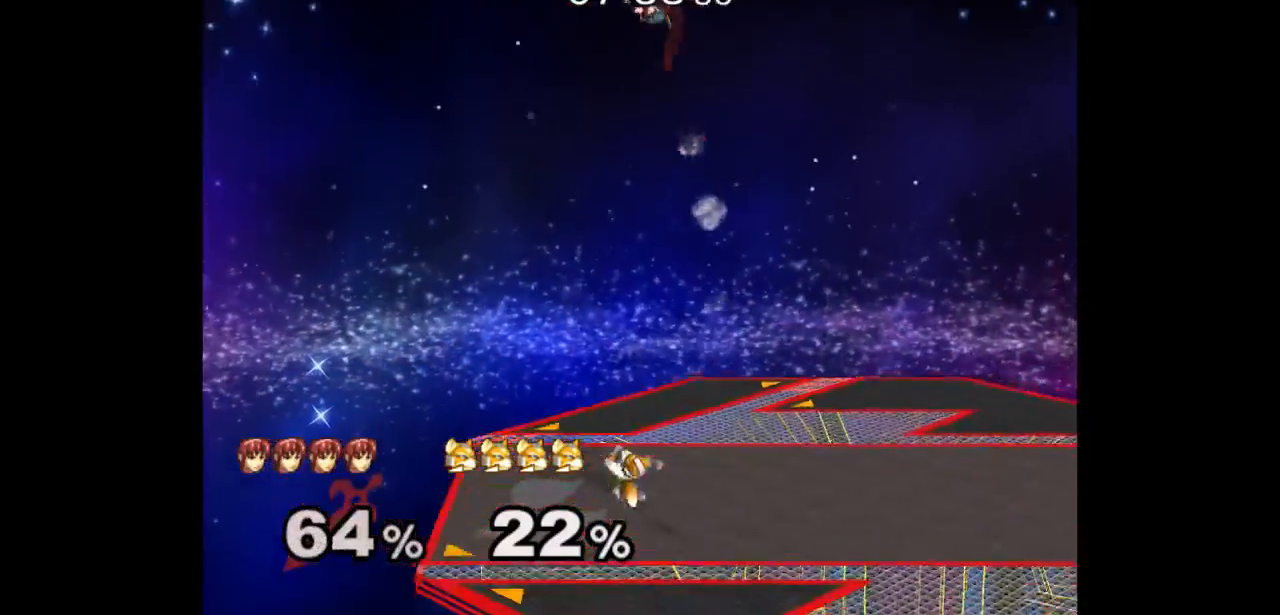
{"dt_ms": 500, "buttons": ["L1"], "left_stick": "right", "right_stick": "center", "events": [[67, "left_stick", "center"], [233, "left_stick", "right"], [250, "L1", "up"], [483, "L1", "down"]]}
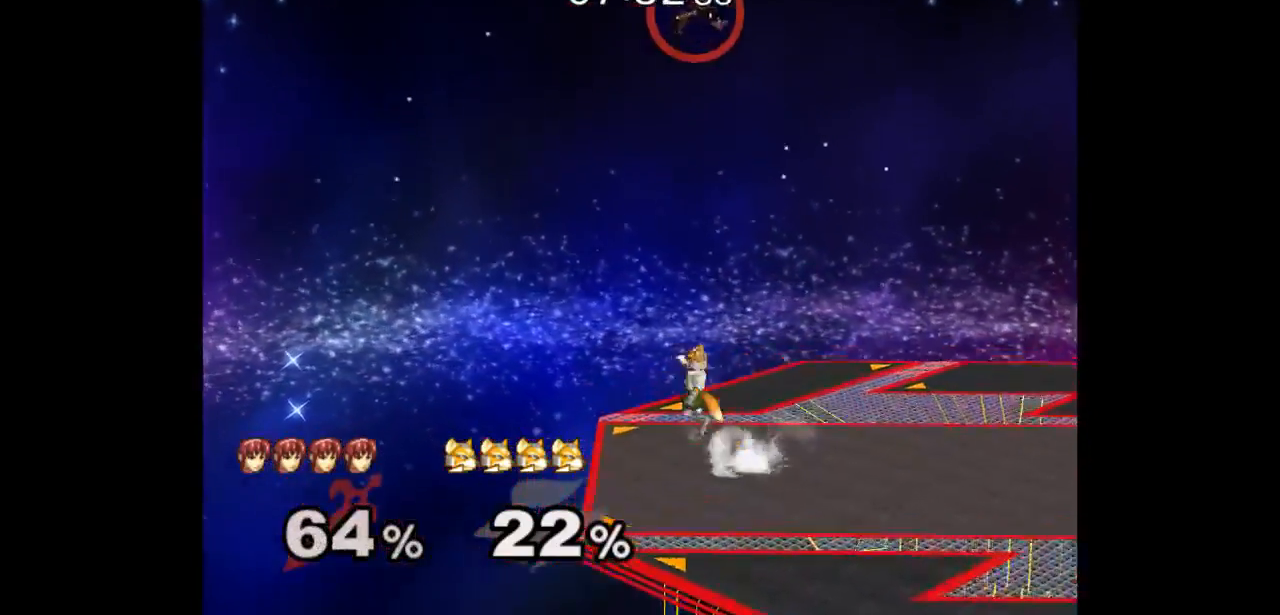
{"dt_ms": 500, "buttons": ["A"], "left_stick": "right", "right_stick": "center", "events": [[267, "L1", "up"], [283, "A", "down"], [367, "A", "up"], [433, "A", "down"]]}
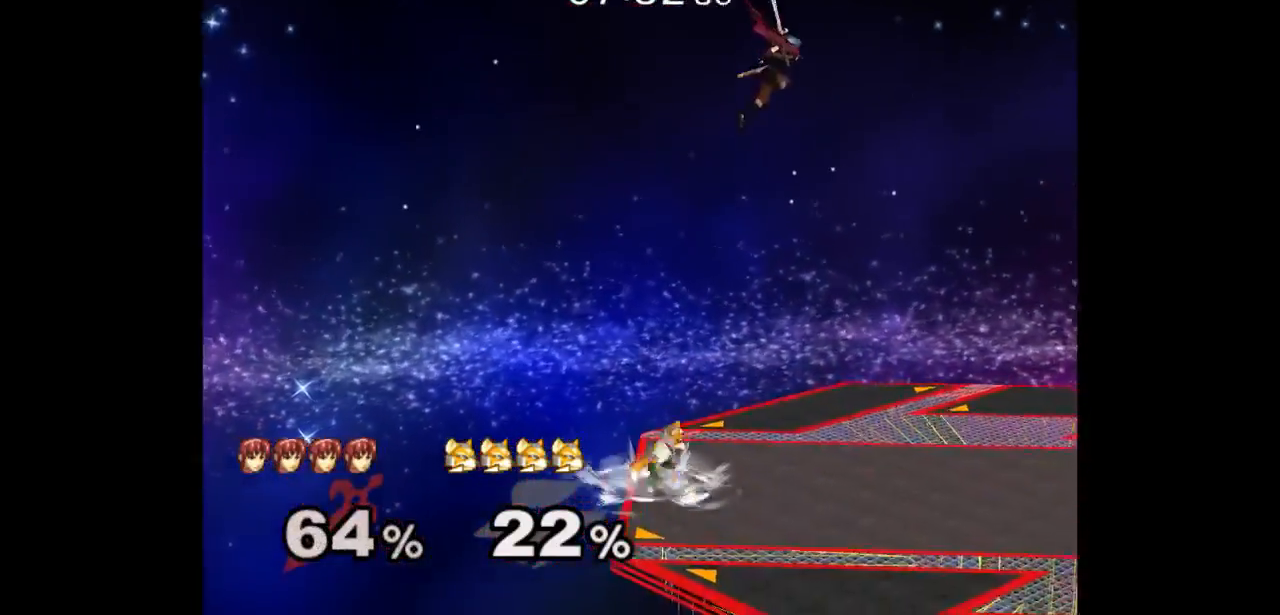
{"dt_ms": 500, "buttons": ["B"], "left_stick": "left", "right_stick": "center", "events": [[100, "A", "up"], [500, "B", "down"], [500, "left_stick", "left"]]}
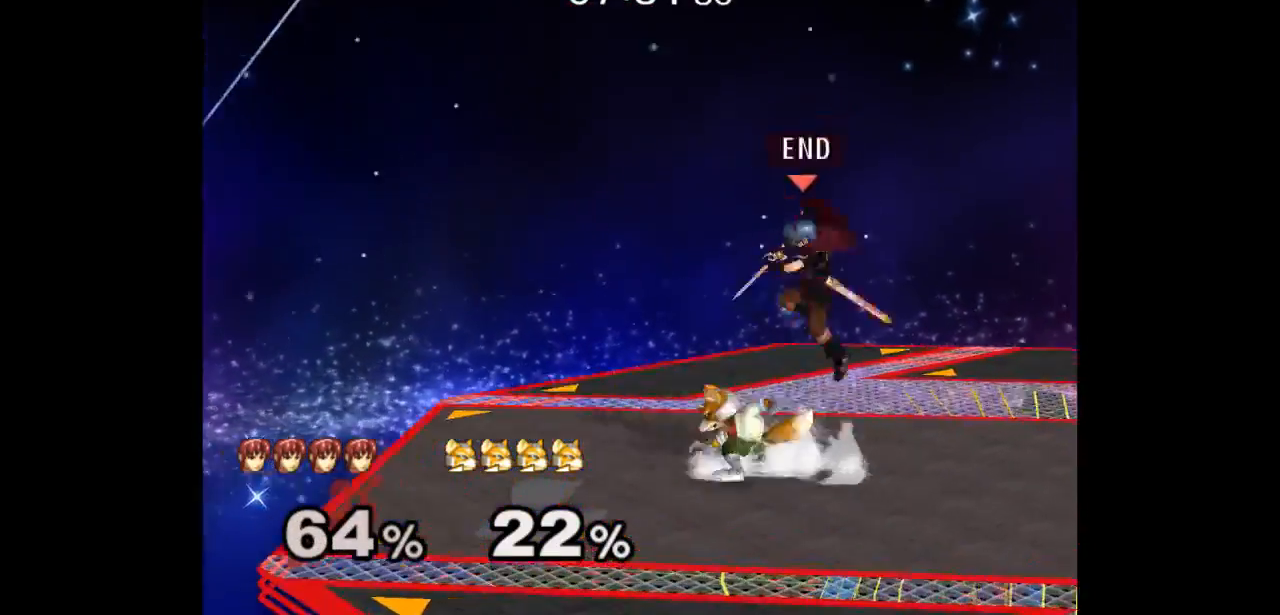
{"dt_ms": 1000, "buttons": [], "left_stick": "left", "right_stick": "center"}
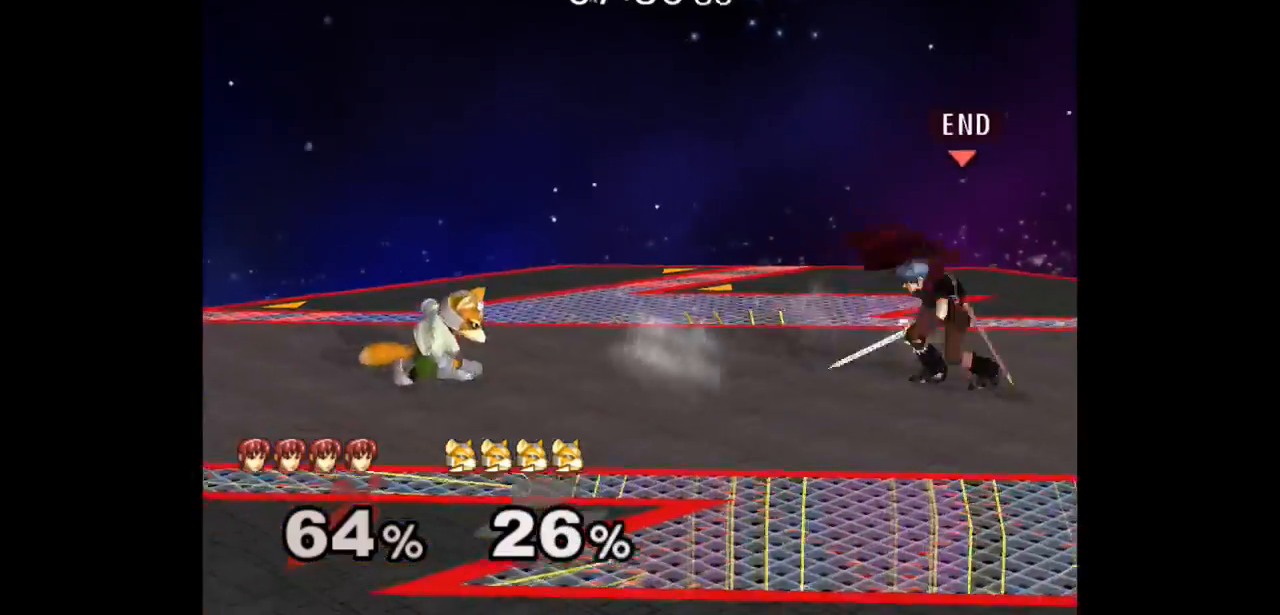
{"dt_ms": 500, "buttons": [], "left_stick": "left", "right_stick": "center"}
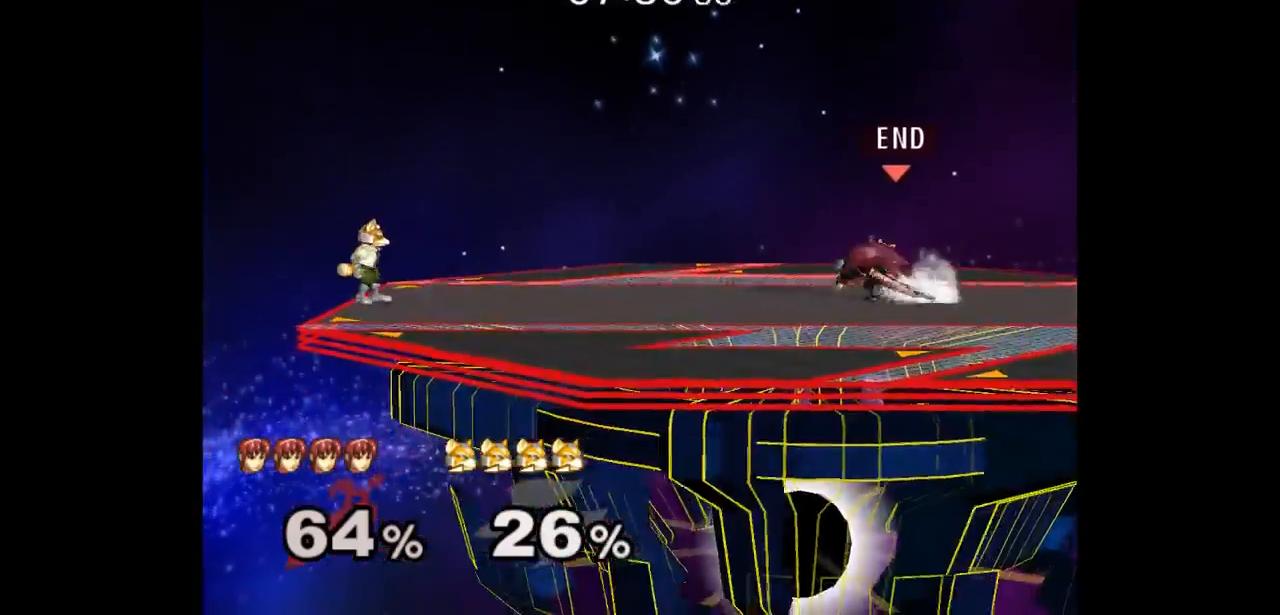
{"dt_ms": 500, "buttons": ["L1"], "left_stick": "right", "right_stick": "center", "events": [[117, "L1", "down"], [167, "left_stick", "down-right"], [317, "left_stick", "center"], [417, "left_stick", "left"], [500, "left_stick", "right"]]}
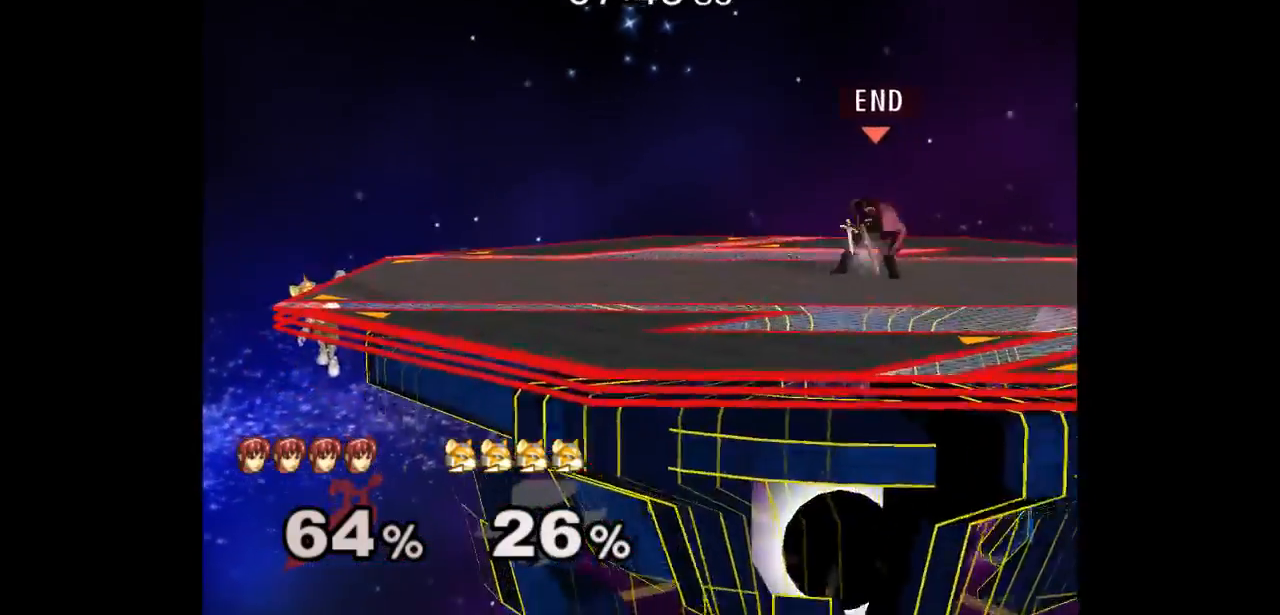
{"dt_ms": 500, "buttons": ["L1"], "left_stick": "down-left", "right_stick": "center", "events": [[83, "left_stick", "left"], [300, "left_stick", "center"], [450, "left_stick", "down-left"]]}
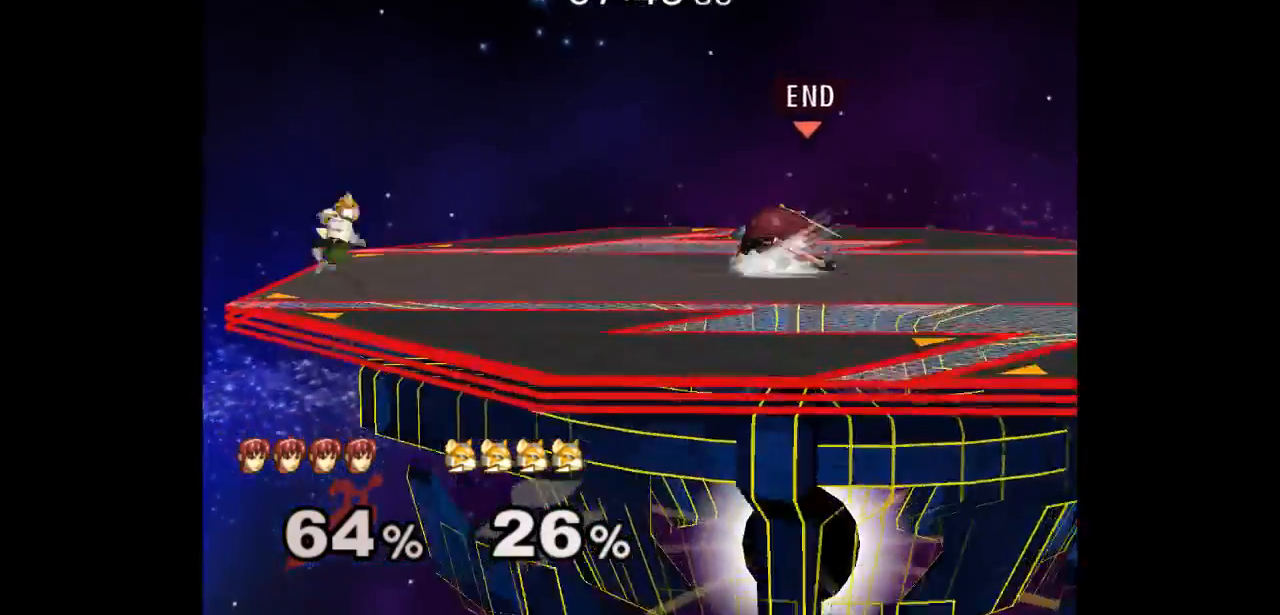
{"dt_ms": 500, "buttons": [], "left_stick": "down", "right_stick": "center", "events": [[83, "L1", "up"], [83, "left_stick", "up-left"], [150, "L1", "down"], [150, "left_stick", "down-left"], [300, "L1", "up"], [350, "left_stick", "down"], [400, "A", "down"], [483, "A", "up"]]}
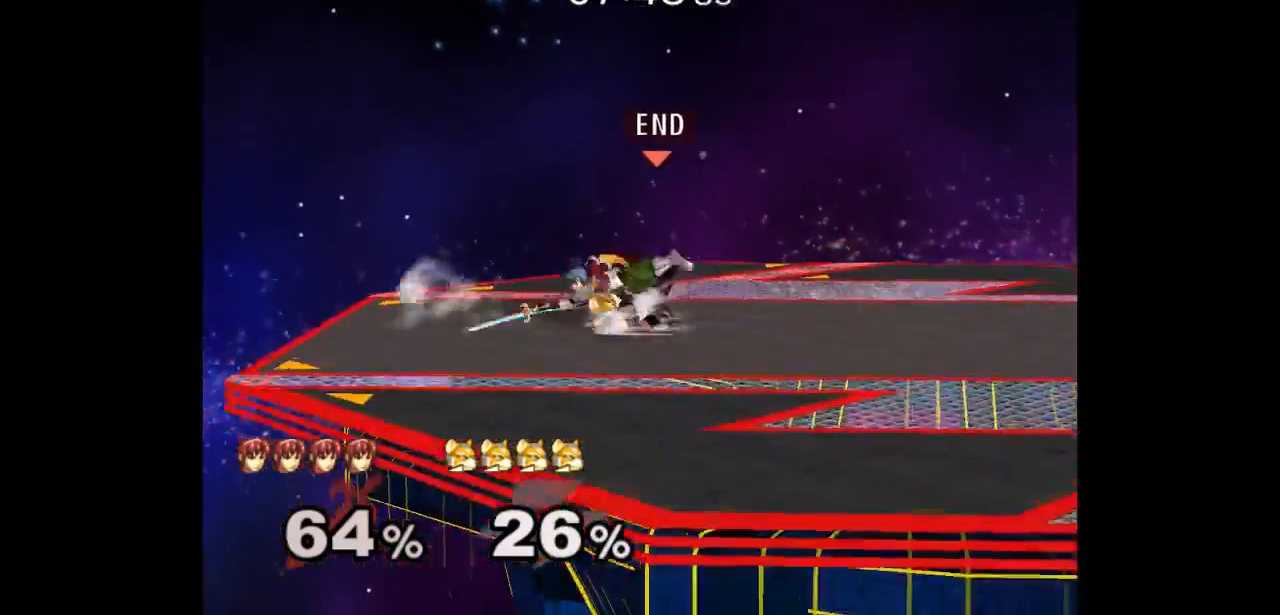
{"dt_ms": 500, "buttons": ["Z"], "left_stick": "up", "right_stick": "center", "events": [[50, "A", "down"], [67, "left_stick", "center"], [167, "A", "up"], [267, "left_stick", "down-left"], [383, "left_stick", "right"], [450, "Z", "down"], [450, "left_stick", "up"]]}
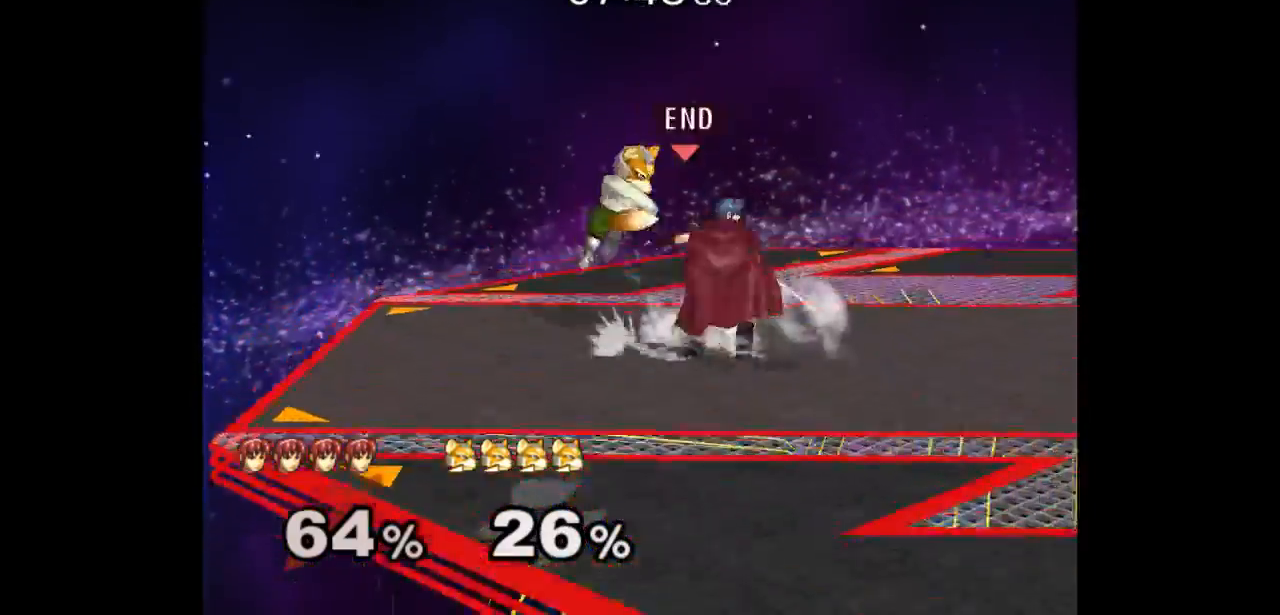
{"dt_ms": 500, "buttons": ["B"], "left_stick": "left", "right_stick": "center", "events": [[17, "left_stick", "up-left"], [67, "Z", "up"], [150, "left_stick", "center"], [233, "left_stick", "down"], [333, "left_stick", "center"], [450, "left_stick", "left"], [500, "B", "down"]]}
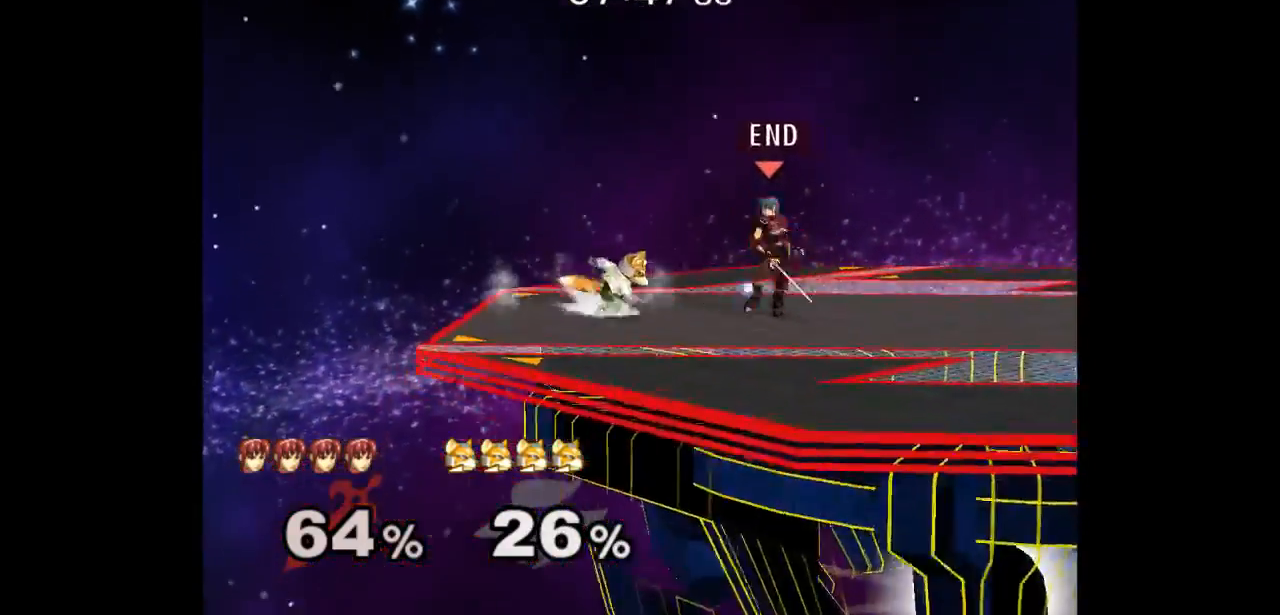
{"dt_ms": 500, "buttons": [], "left_stick": "down", "right_stick": "center", "events": [[100, "B", "up"], [150, "left_stick", "center"], [217, "B", "down"], [317, "B", "up"], [450, "left_stick", "down"]]}
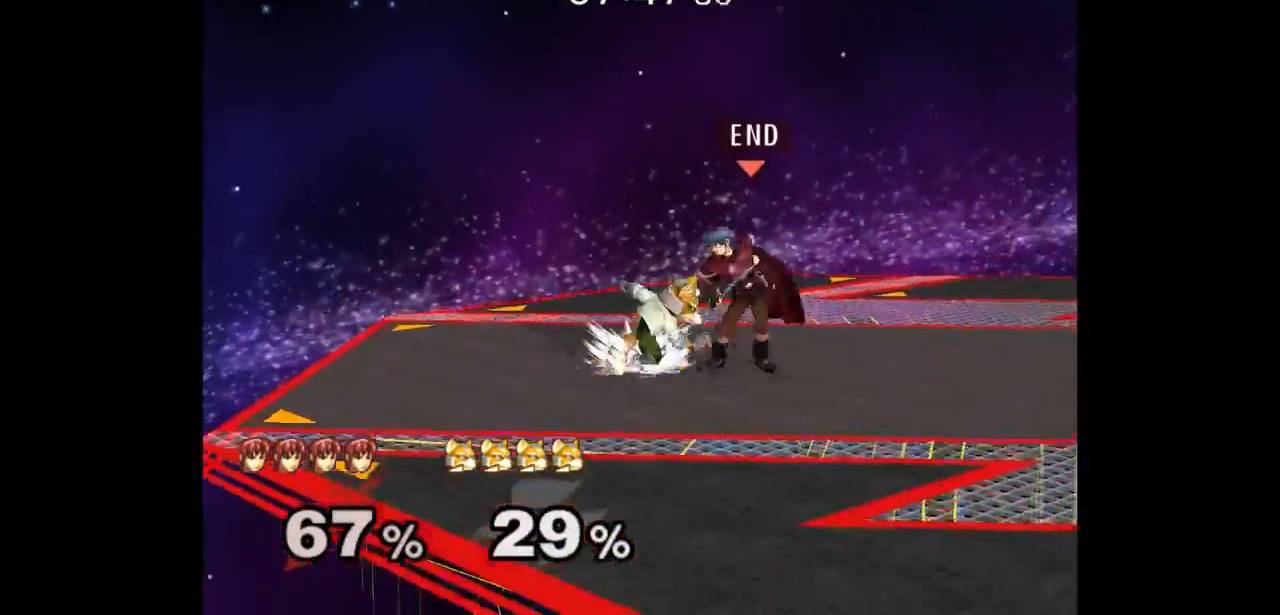
{"dt_ms": 500, "buttons": [], "left_stick": "center", "right_stick": "center", "events": [[67, "A", "down"], [183, "A", "up"], [250, "A", "down"], [367, "A", "up"], [383, "left_stick", "center"]]}
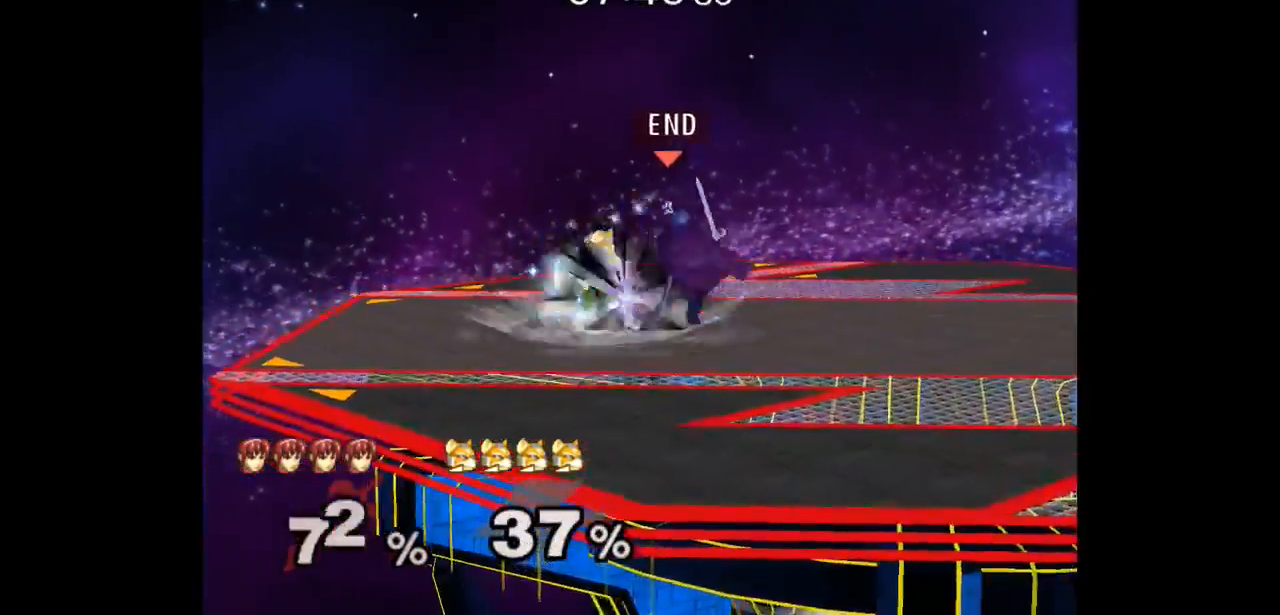
{"dt_ms": 500, "buttons": [], "left_stick": "center", "right_stick": "center", "events": [[67, "A", "down"], [67, "left_stick", "left"], [117, "A", "up"], [150, "left_stick", "up"], [317, "left_stick", "center"]]}
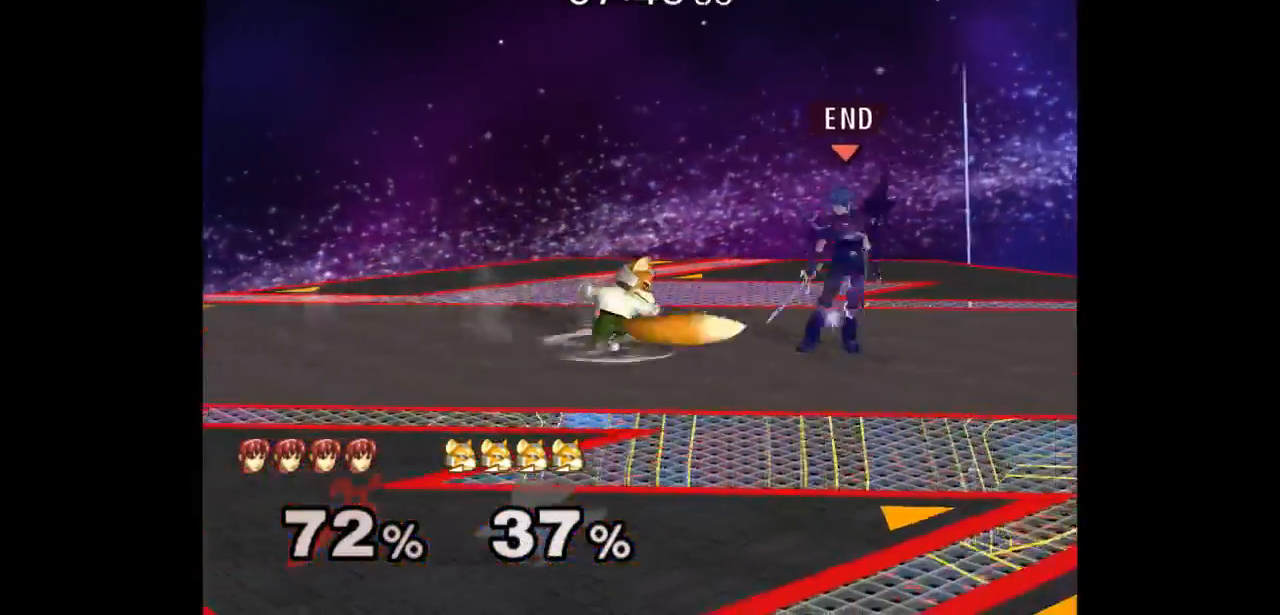
{"dt_ms": 500, "buttons": [], "left_stick": "up-right", "right_stick": "center", "events": [[50, "left_stick", "up"], [100, "left_stick", "down"], [150, "left_stick", "center"], [183, "A", "down"], [250, "A", "up"], [367, "left_stick", "up-right"]]}
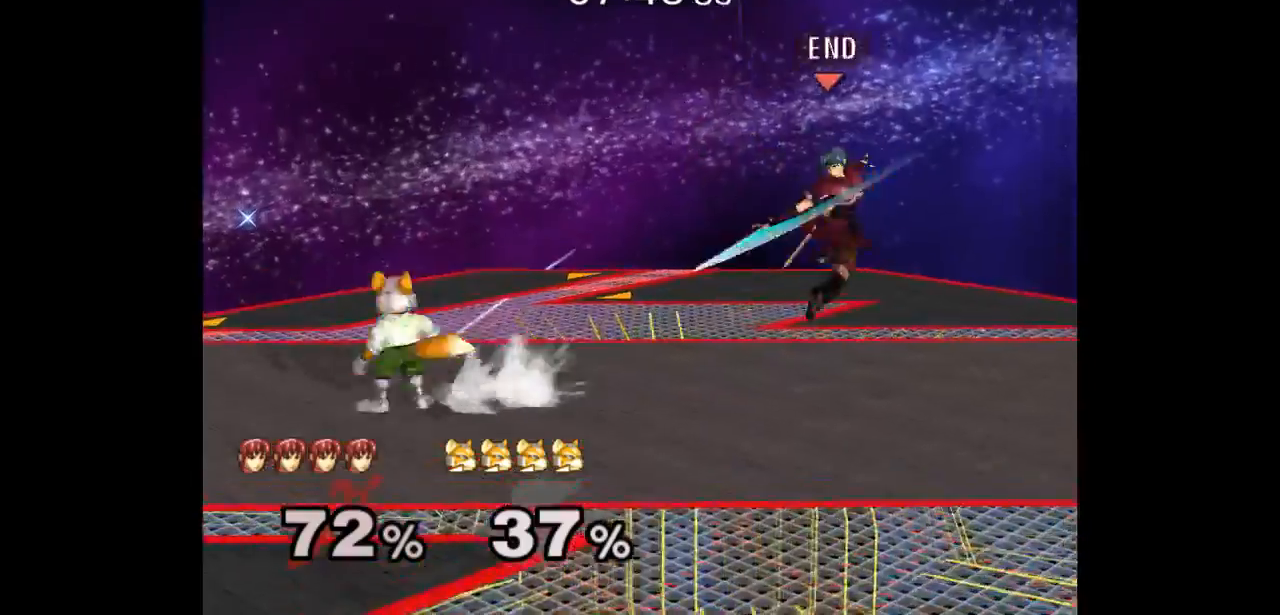
{"dt_ms": 500, "buttons": [], "left_stick": "center", "right_stick": "center", "events": [[83, "Z", "down"], [83, "left_stick", "down-right"], [200, "Z", "up"], [200, "left_stick", "center"], [317, "left_stick", "left"], [367, "left_stick", "right"], [483, "left_stick", "center"]]}
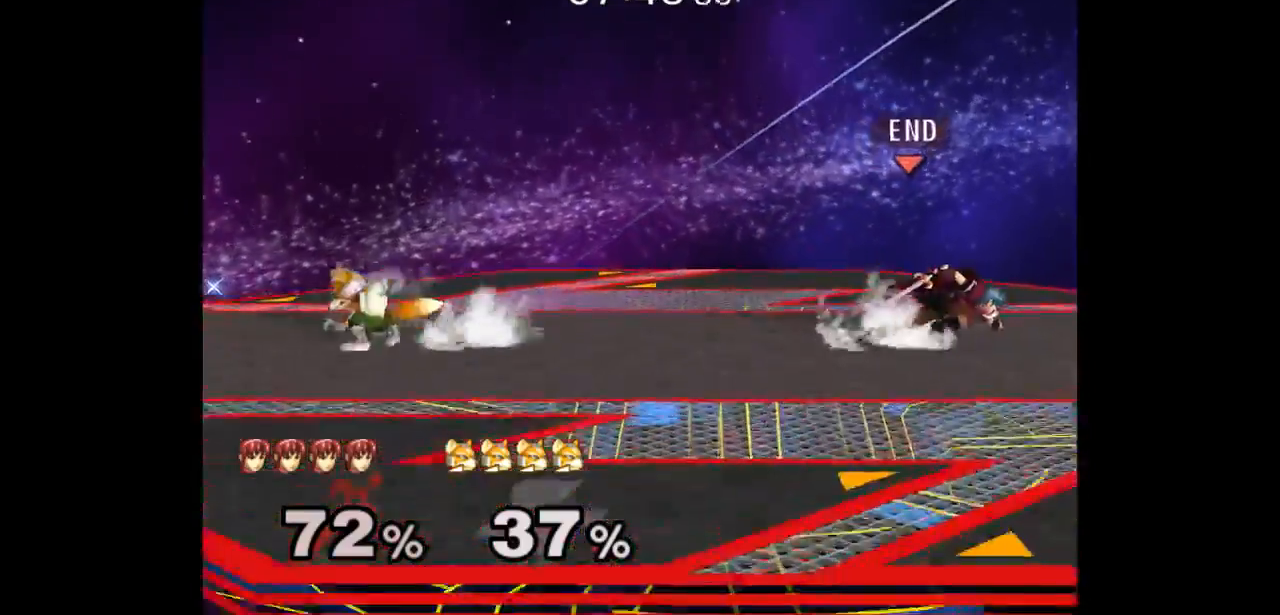
{"dt_ms": 500, "buttons": ["Z"], "left_stick": "up", "right_stick": "center", "events": [[83, "left_stick", "down-left"], [150, "left_stick", "right"], [300, "left_stick", "left"], [467, "left_stick", "up"], [483, "Z", "down"]]}
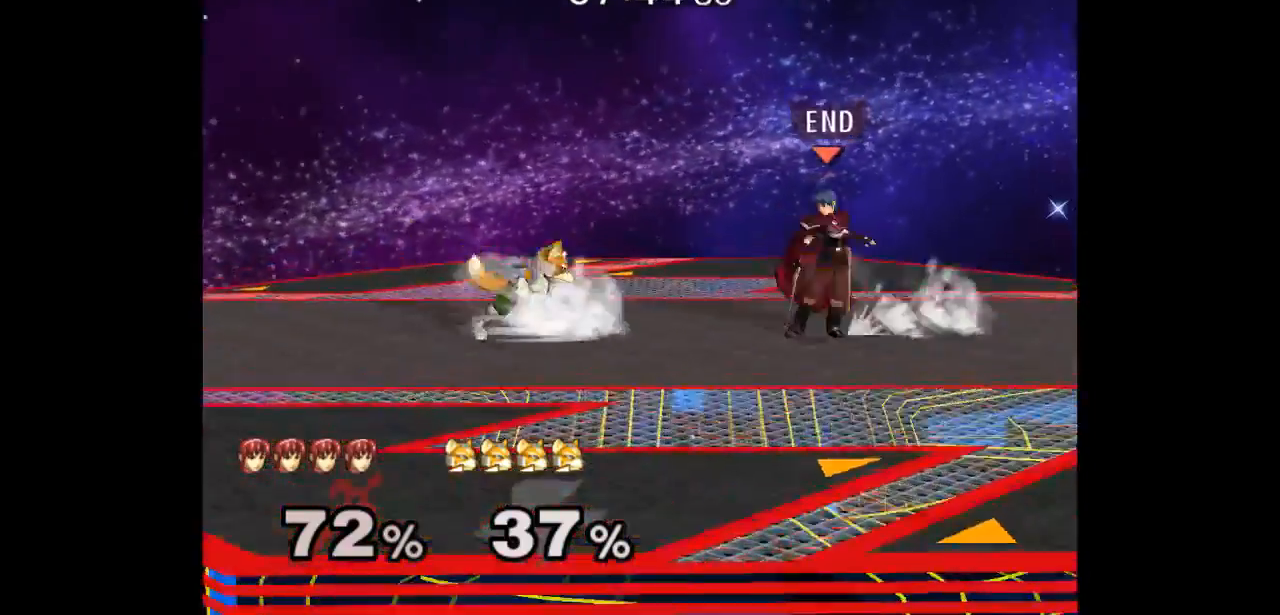
{"dt_ms": 500, "buttons": [], "left_stick": "up", "right_stick": "center", "events": [[83, "Z", "up"]]}
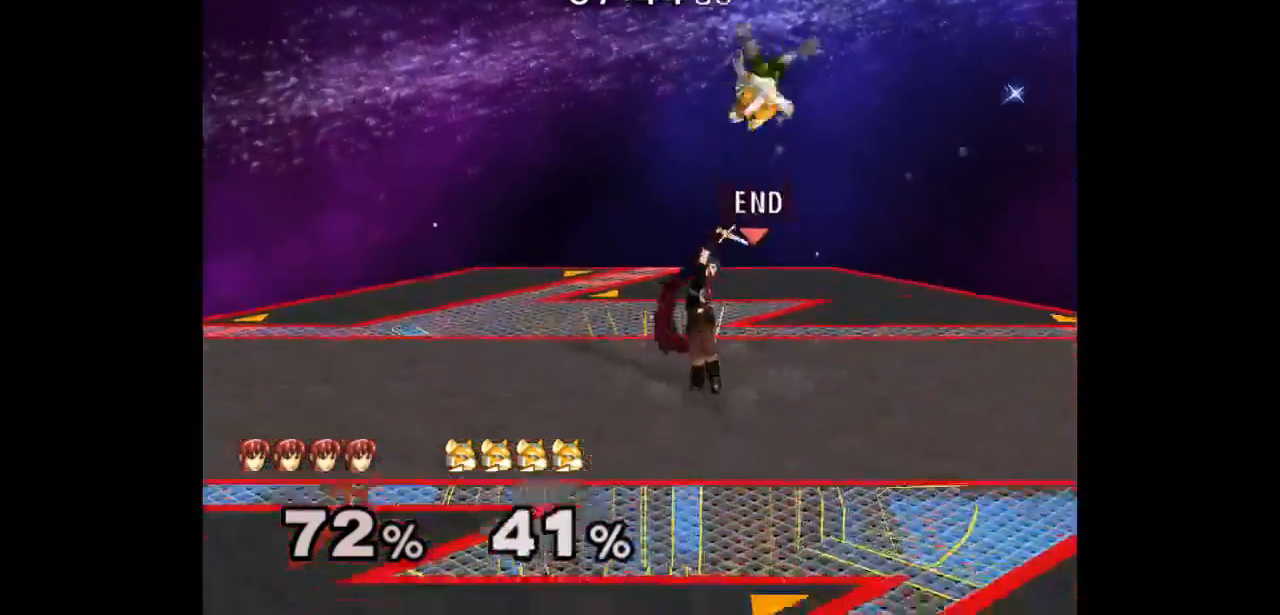
{"dt_ms": 500, "buttons": [], "left_stick": "center", "right_stick": "center", "events": [[183, "left_stick", "up-right"], [333, "left_stick", "center"], [383, "Z", "down"], [483, "Z", "up"]]}
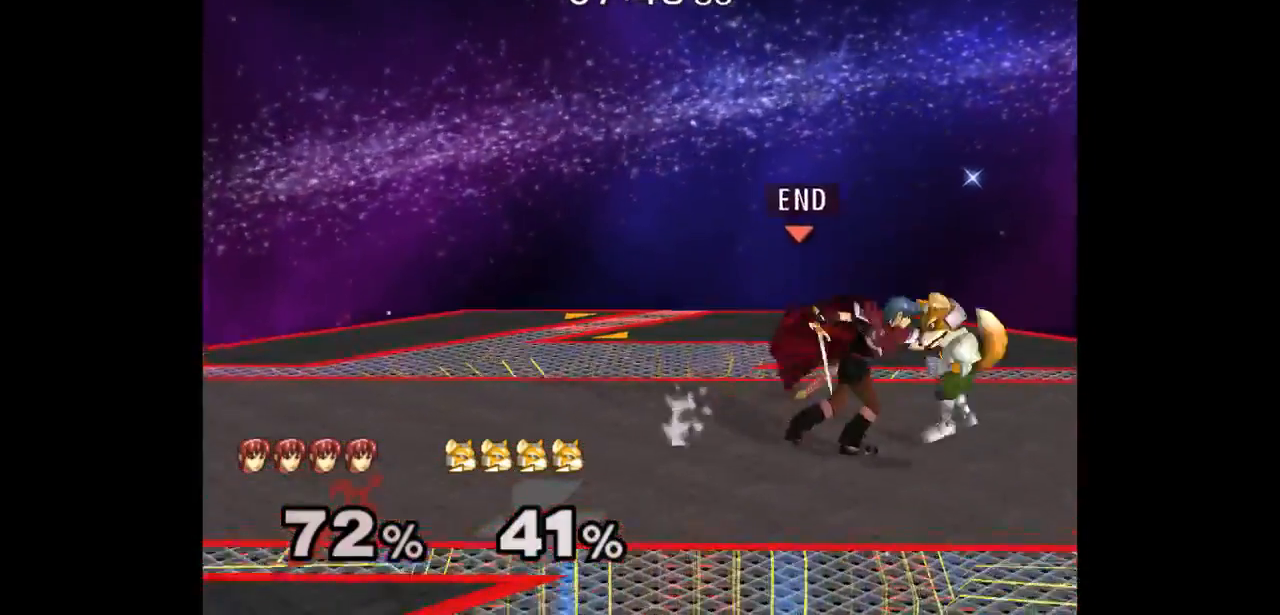
{"dt_ms": 500, "buttons": [], "left_stick": "up", "right_stick": "center", "events": [[67, "A", "down"], [133, "A", "up"], [183, "A", "down"], [300, "A", "up"], [450, "left_stick", "up"]]}
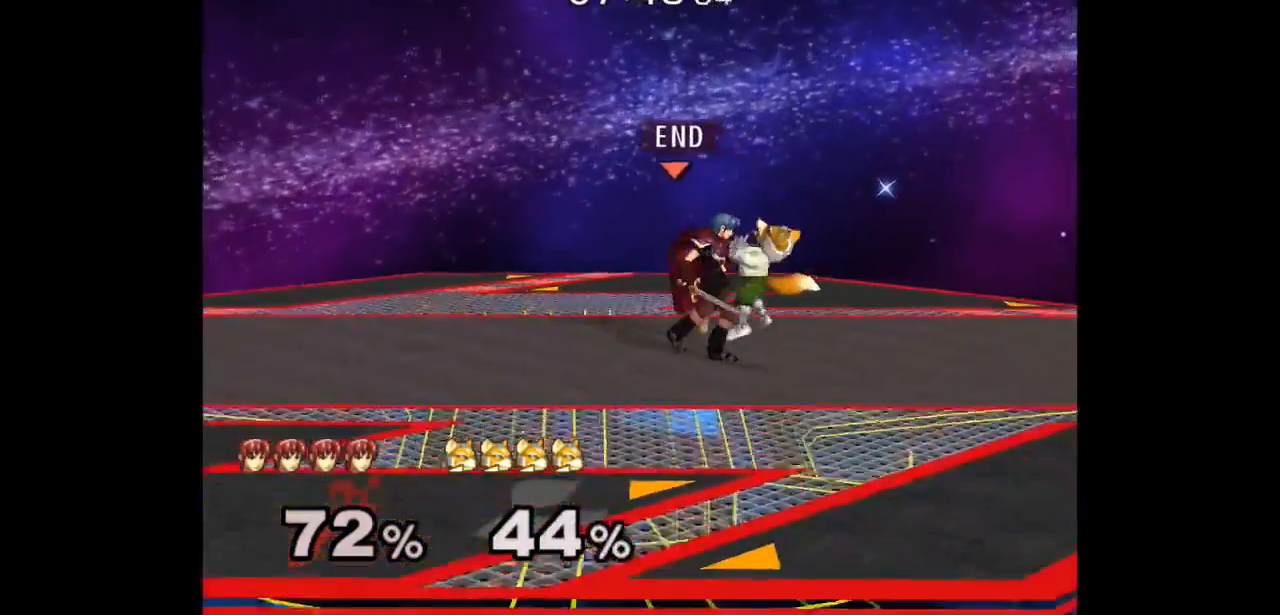
{"dt_ms": 500, "buttons": [], "left_stick": "up-left", "right_stick": "center", "events": [[83, "left_stick", "center"], [183, "left_stick", "up"], [383, "left_stick", "up-left"]]}
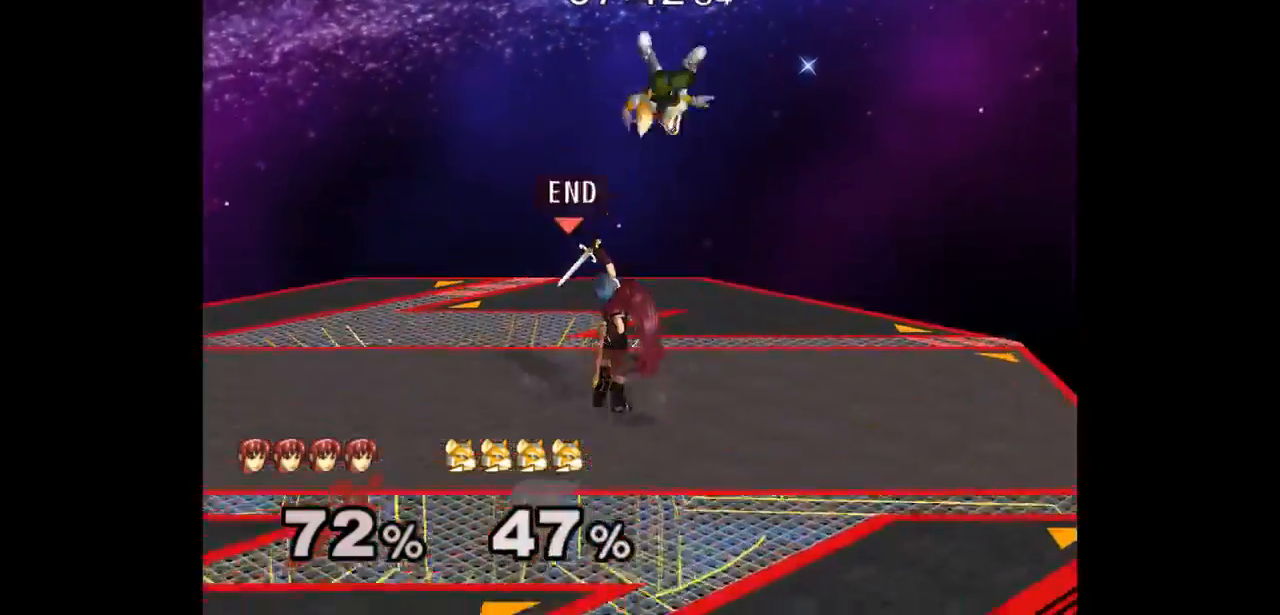
{"dt_ms": 500, "buttons": [], "left_stick": "right", "right_stick": "center", "events": [[83, "left_stick", "center"], [233, "left_stick", "up"], [300, "left_stick", "right"], [350, "left_stick", "down-right"], [367, "A", "down"], [433, "A", "up"], [450, "left_stick", "right"]]}
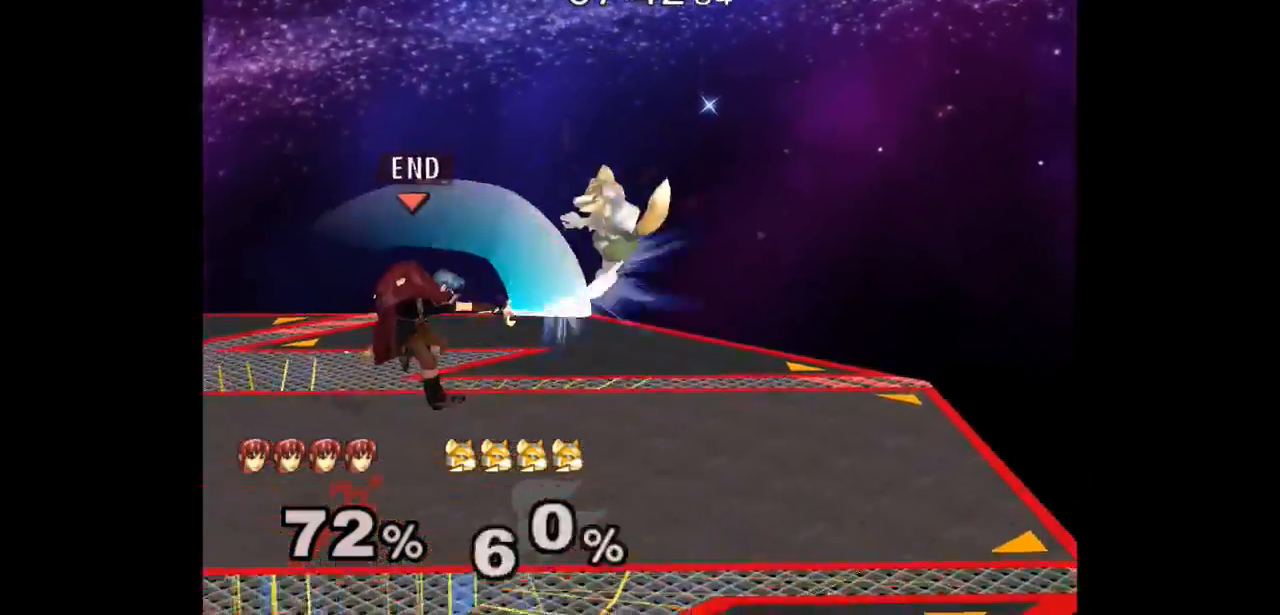
{"dt_ms": 500, "buttons": [], "left_stick": "right", "right_stick": "center", "events": []}
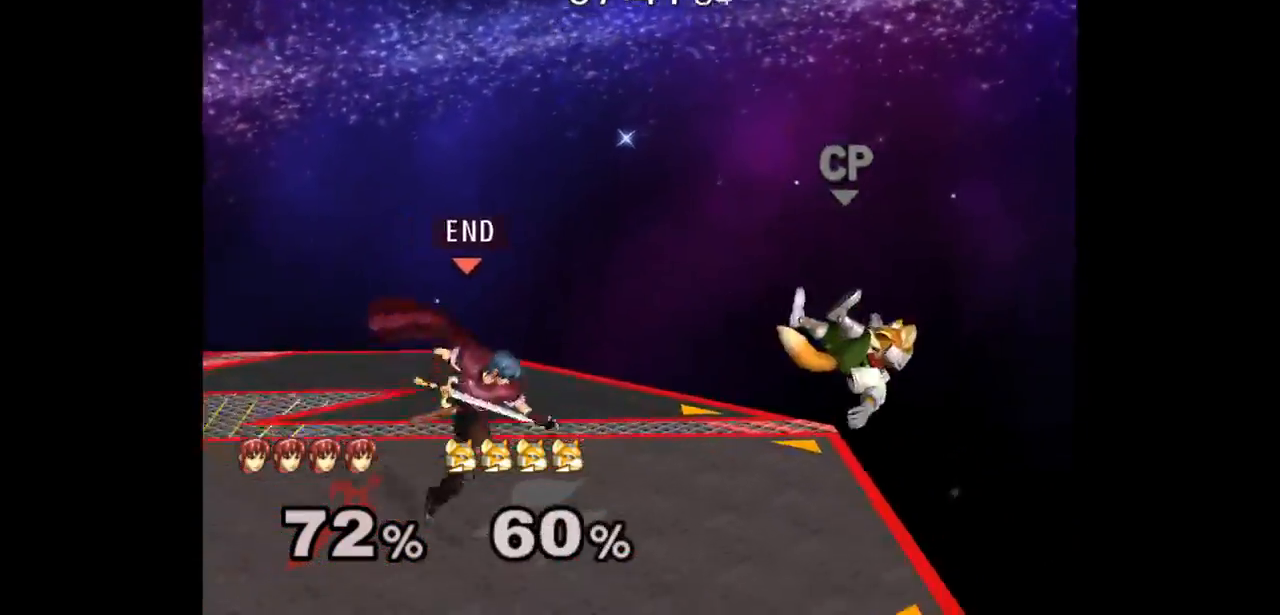
{"dt_ms": 500, "buttons": [], "left_stick": "center", "right_stick": "center", "events": [[67, "left_stick", "center"], [83, "B", "down"], [450, "B", "up"]]}
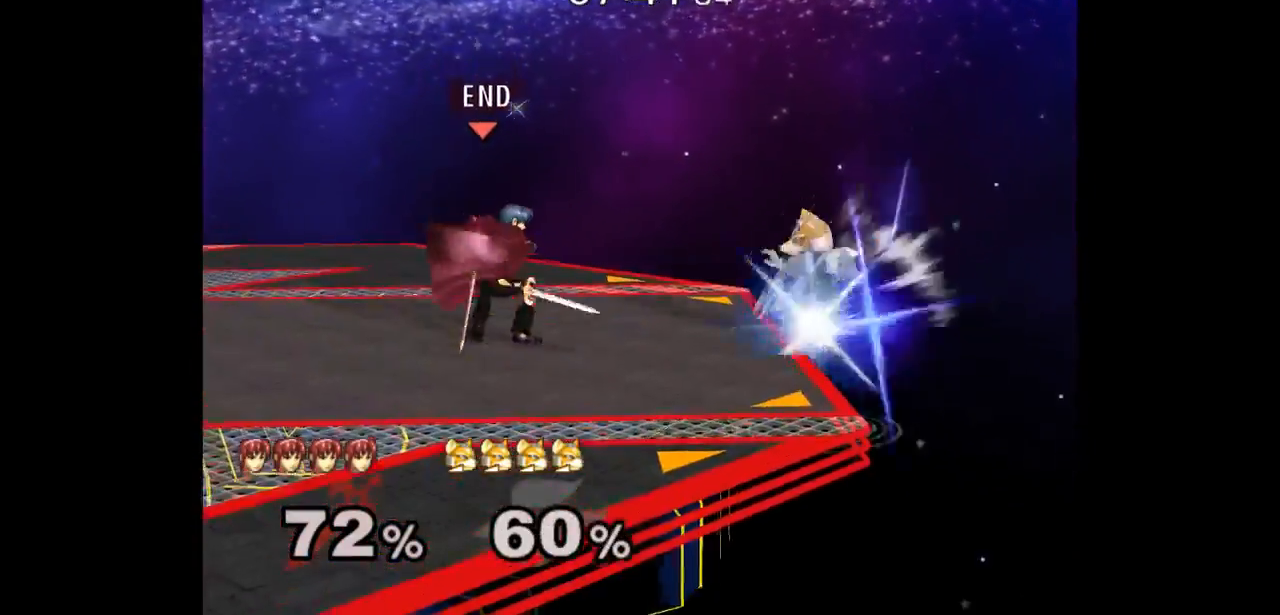
{"dt_ms": 500, "buttons": [], "left_stick": "down-right", "right_stick": "center", "events": [[100, "B", "down"], [217, "B", "up"], [400, "left_stick", "down-right"]]}